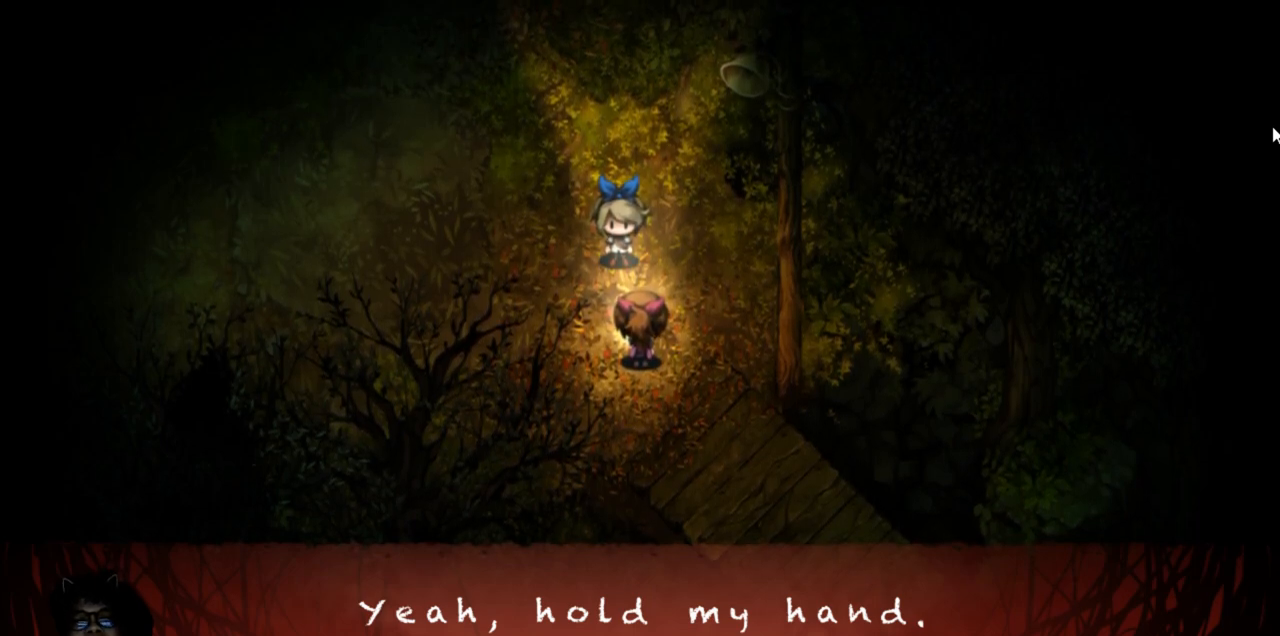
Gameplay with keyboard; each line is a JSON object with the keys held at the frame after it. "events" lists presses ("down") and releases ("up") of "down", "left", "right", "up" and "z" between this image and that frame as [ms after this image, input, new state], when the widget could be followed in between. No other keys are recorded. Mouse input is not recorded. Not read: c x.
{"keys": ["z"], "events": [[483, "z", "down"]]}
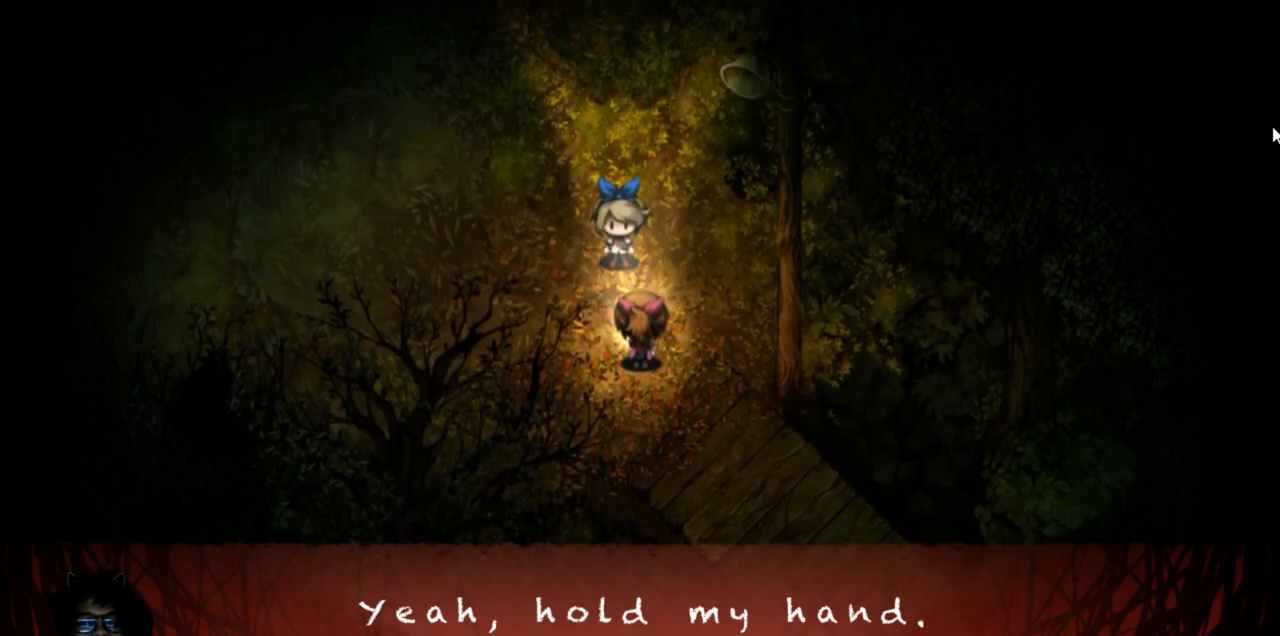
{"keys": [], "events": [[83, "z", "up"]]}
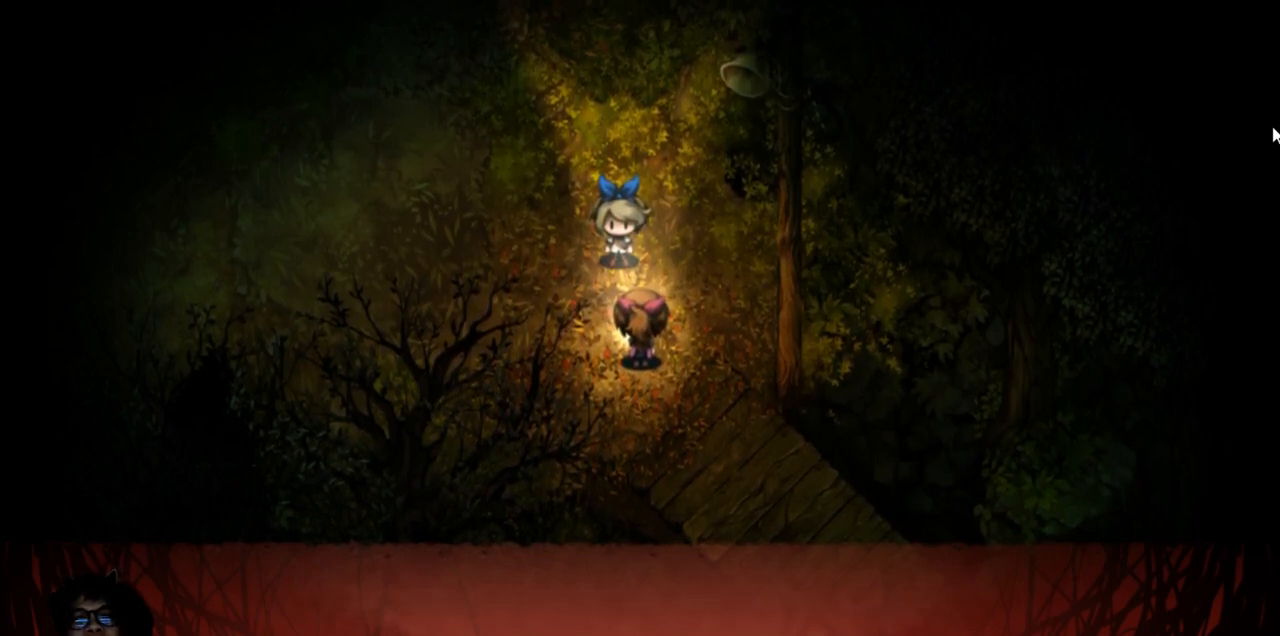
{"keys": [], "events": []}
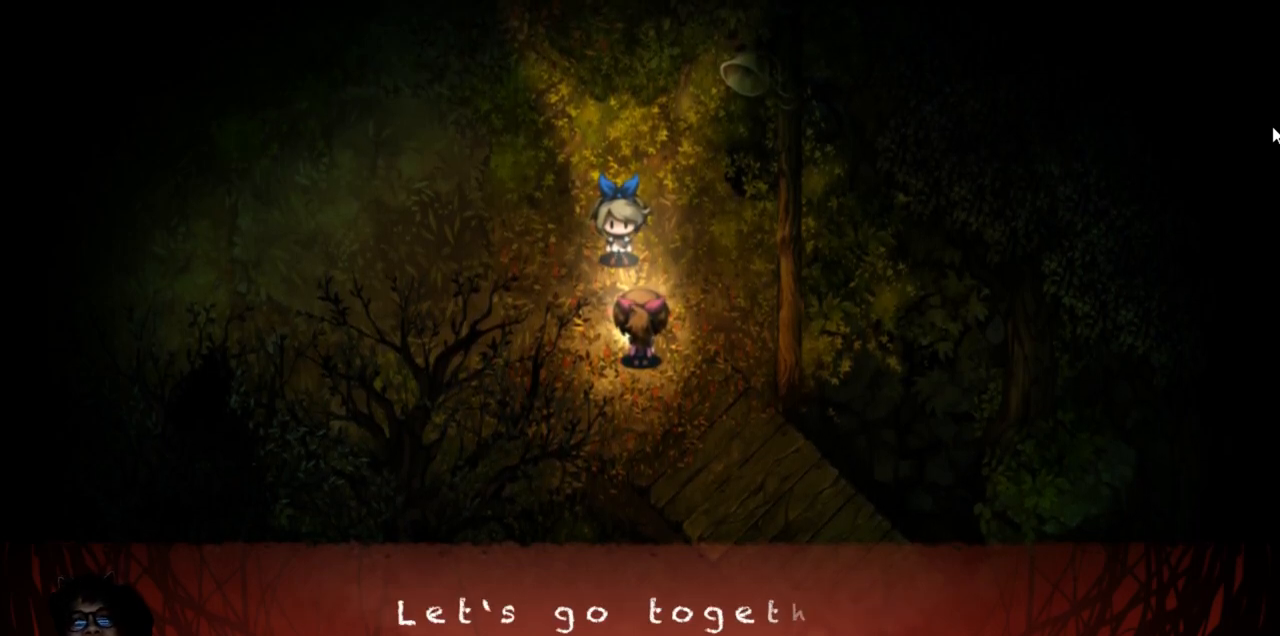
{"keys": [], "events": []}
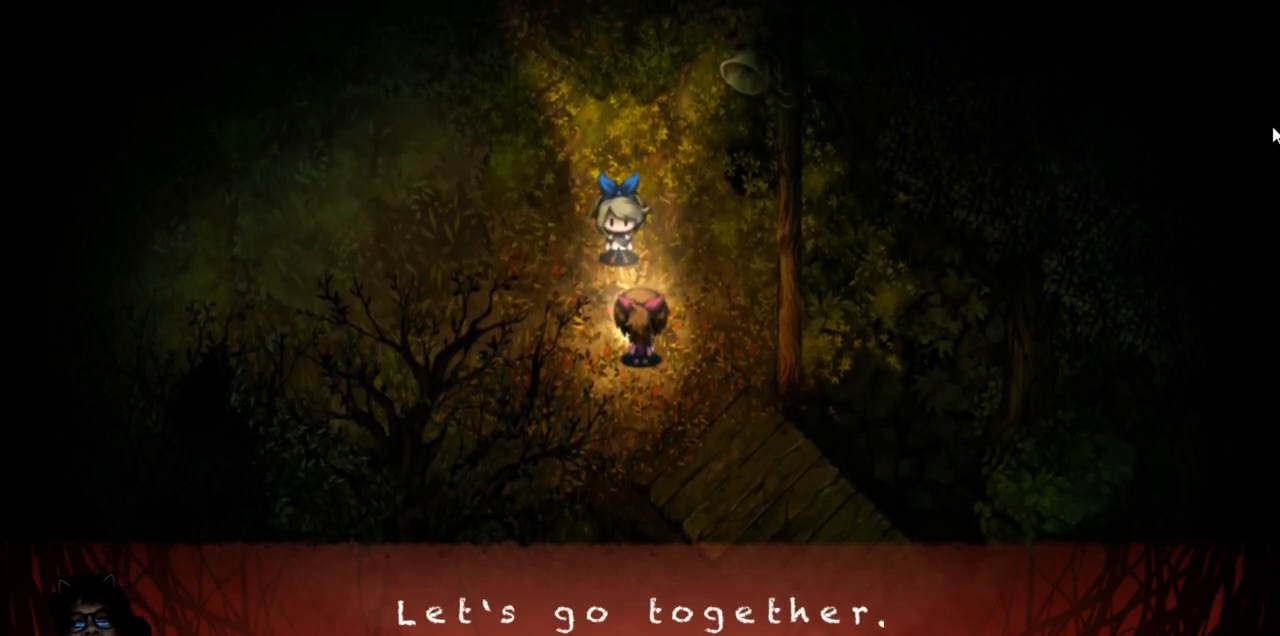
{"keys": [], "events": [[167, "z", "down"], [283, "z", "up"]]}
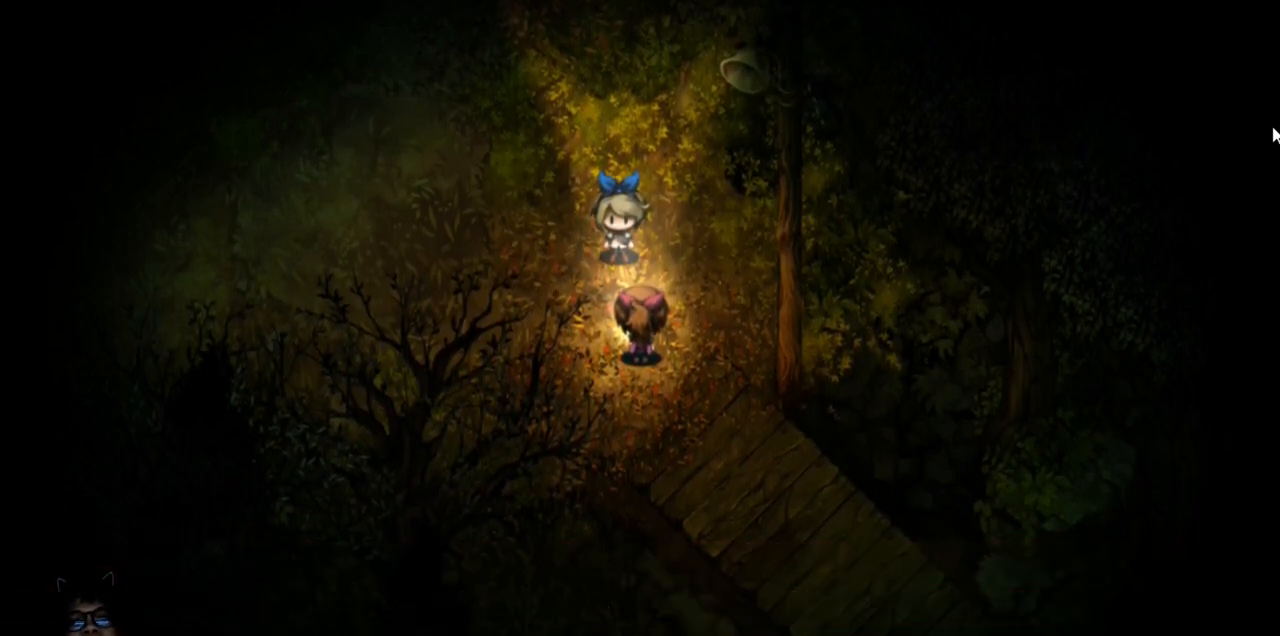
{"keys": [], "events": []}
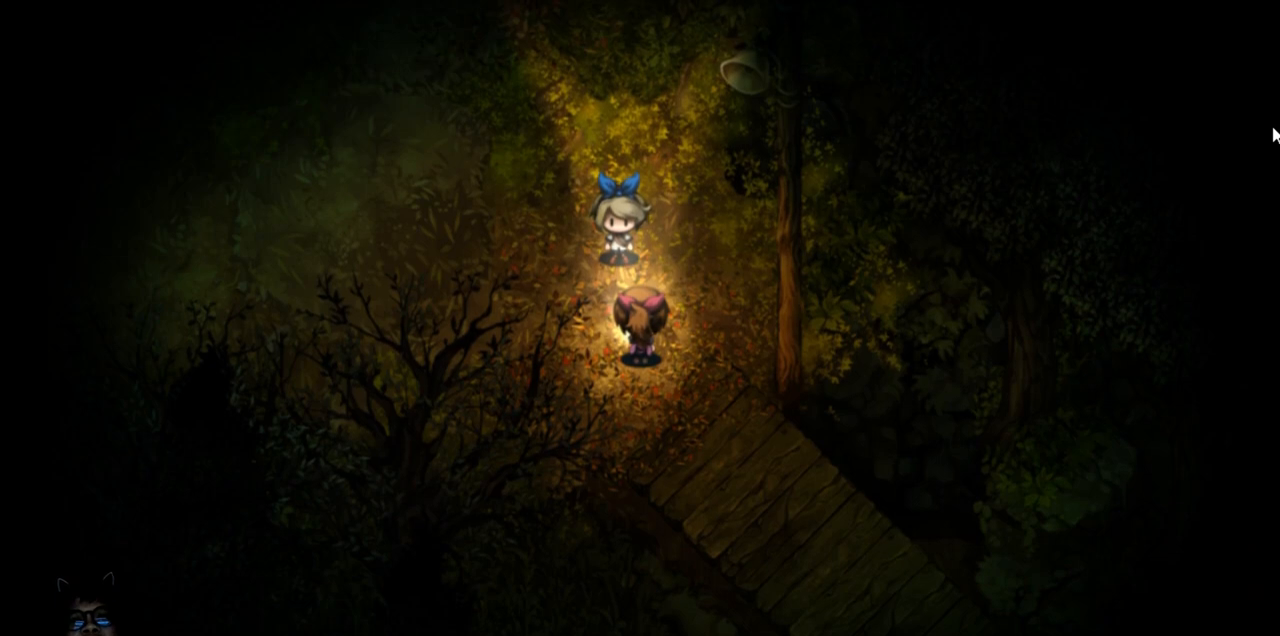
{"keys": [], "events": []}
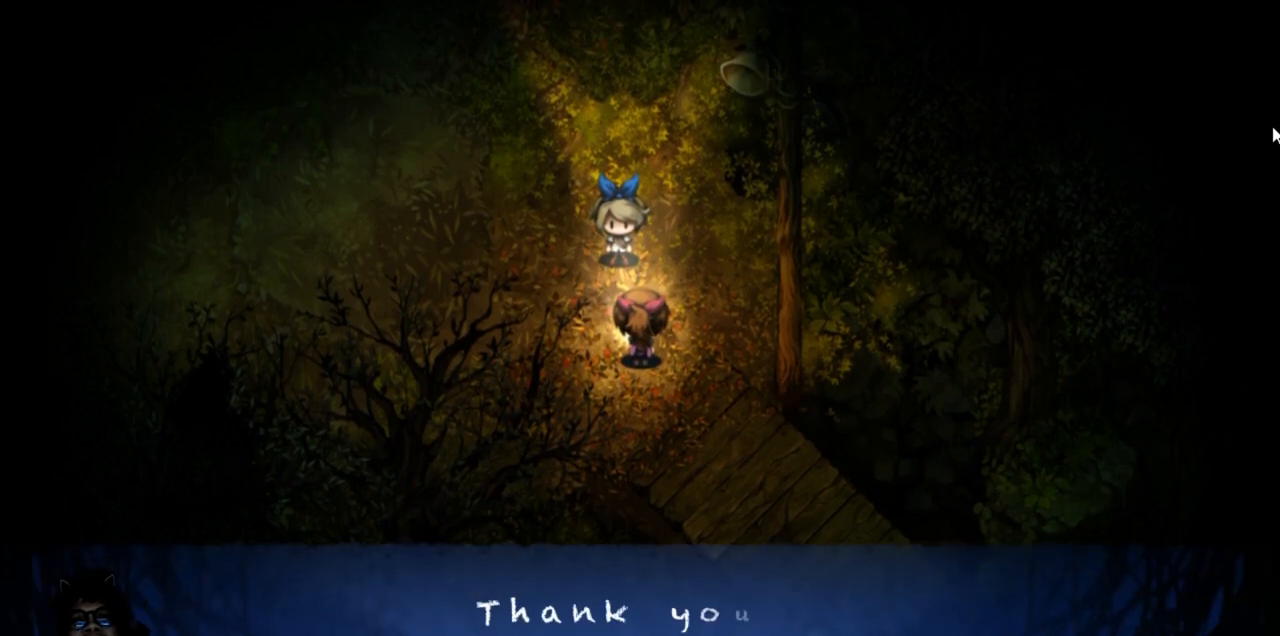
{"keys": [], "events": []}
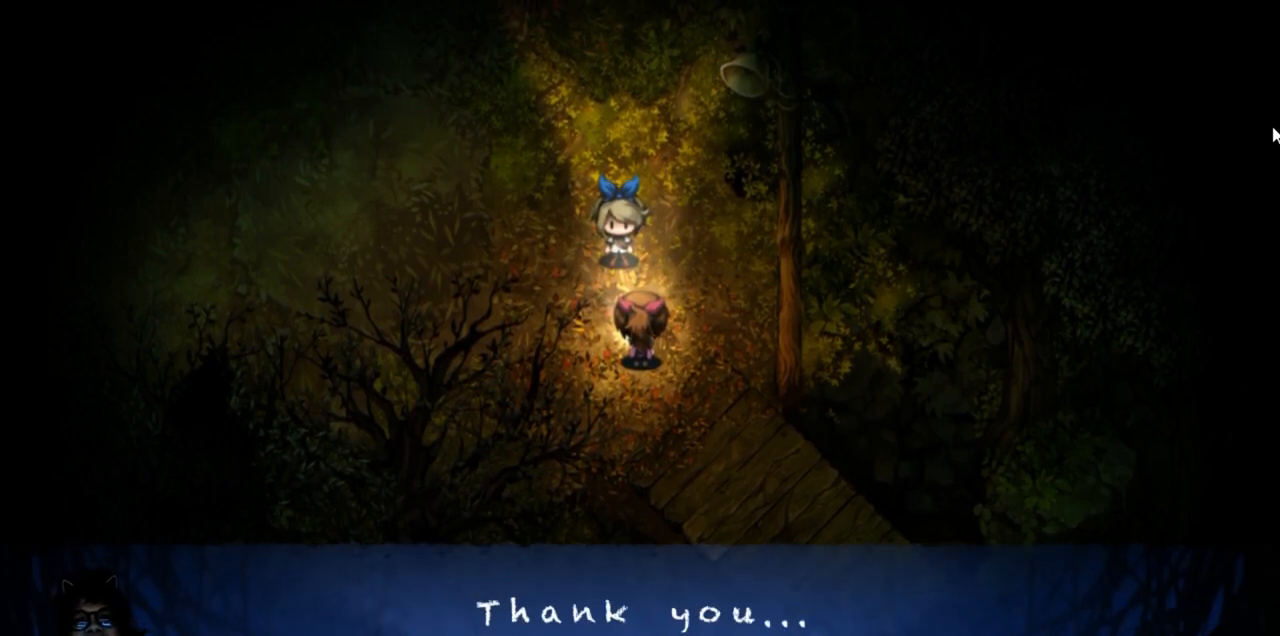
{"keys": [], "events": [[33, "z", "down"], [167, "z", "up"]]}
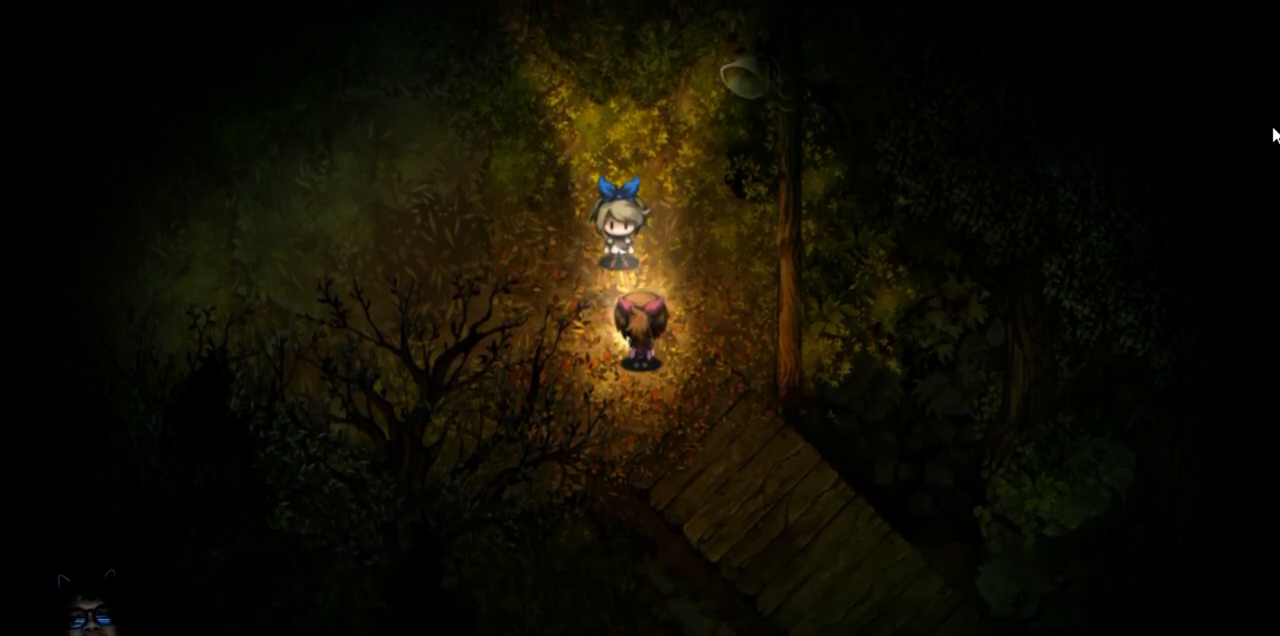
{"keys": [], "events": []}
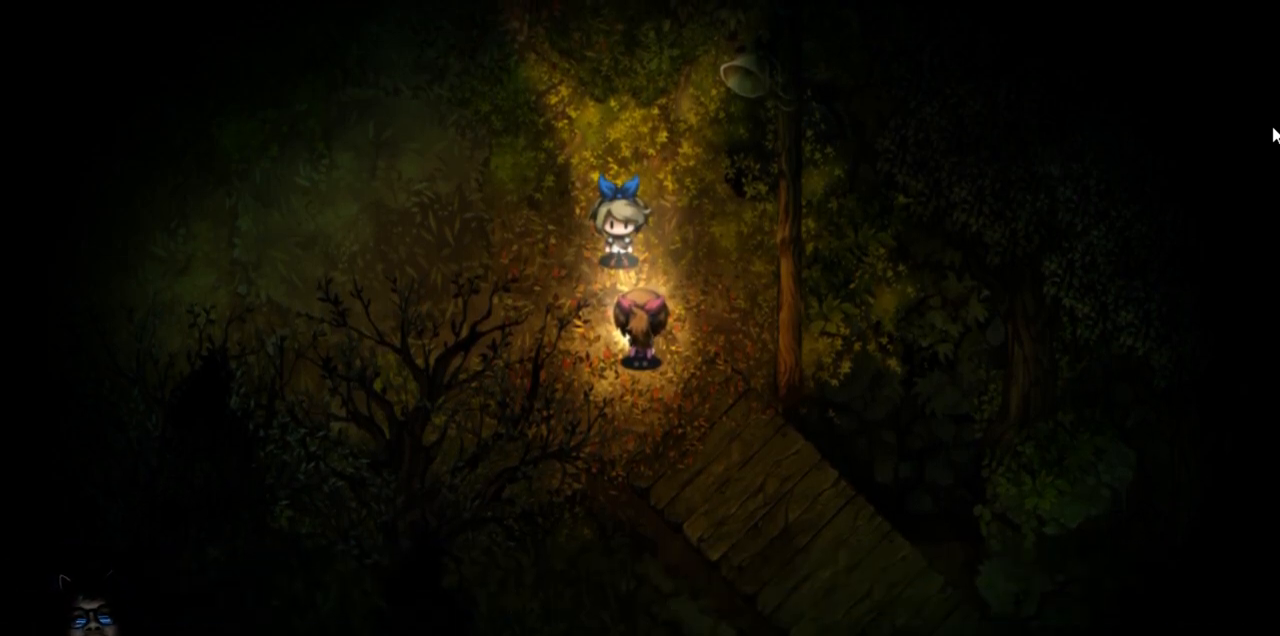
{"keys": [], "events": []}
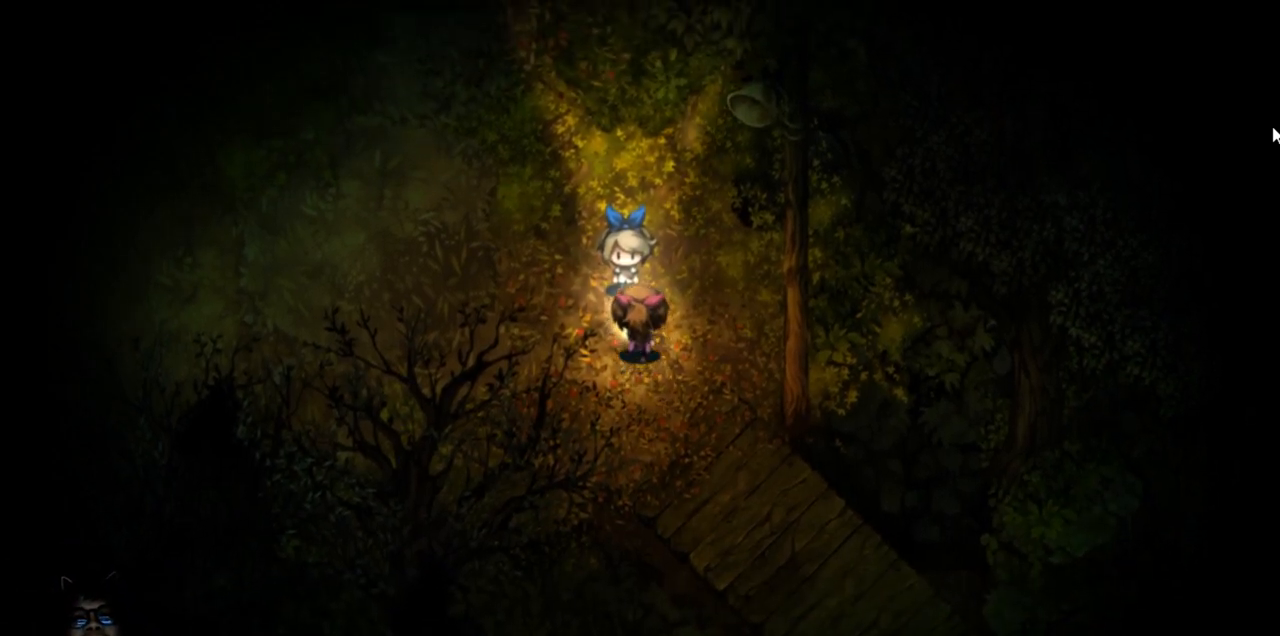
{"keys": ["down"], "events": [[450, "down", "down"]]}
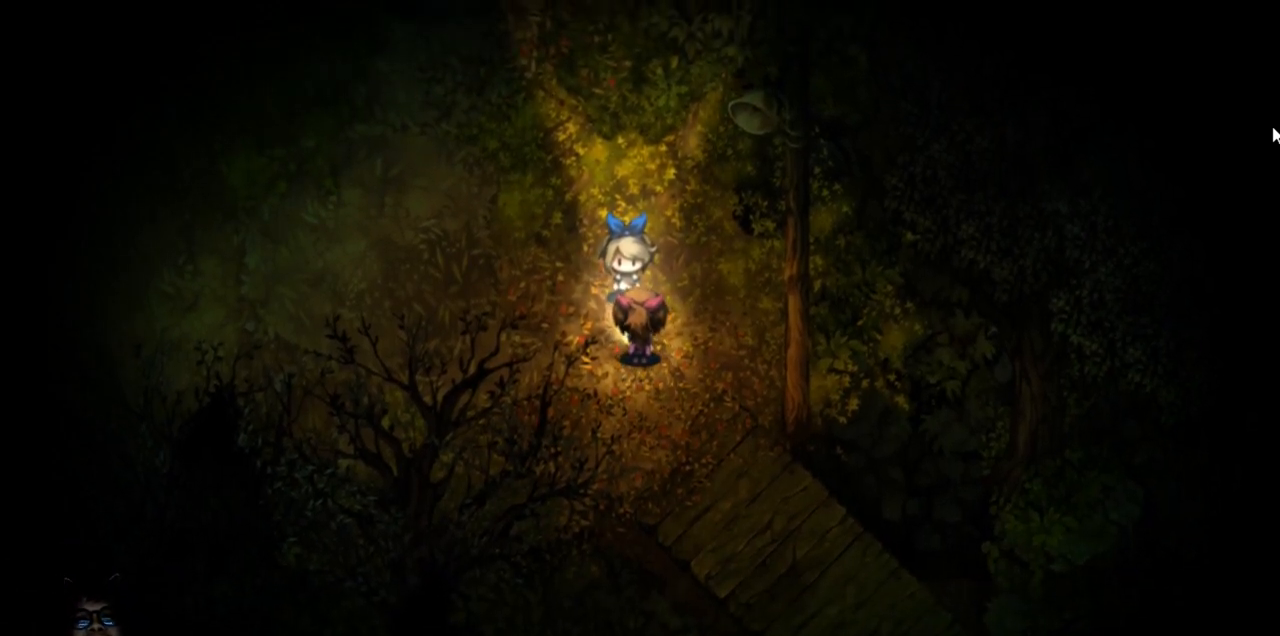
{"keys": [], "events": [[133, "down", "up"]]}
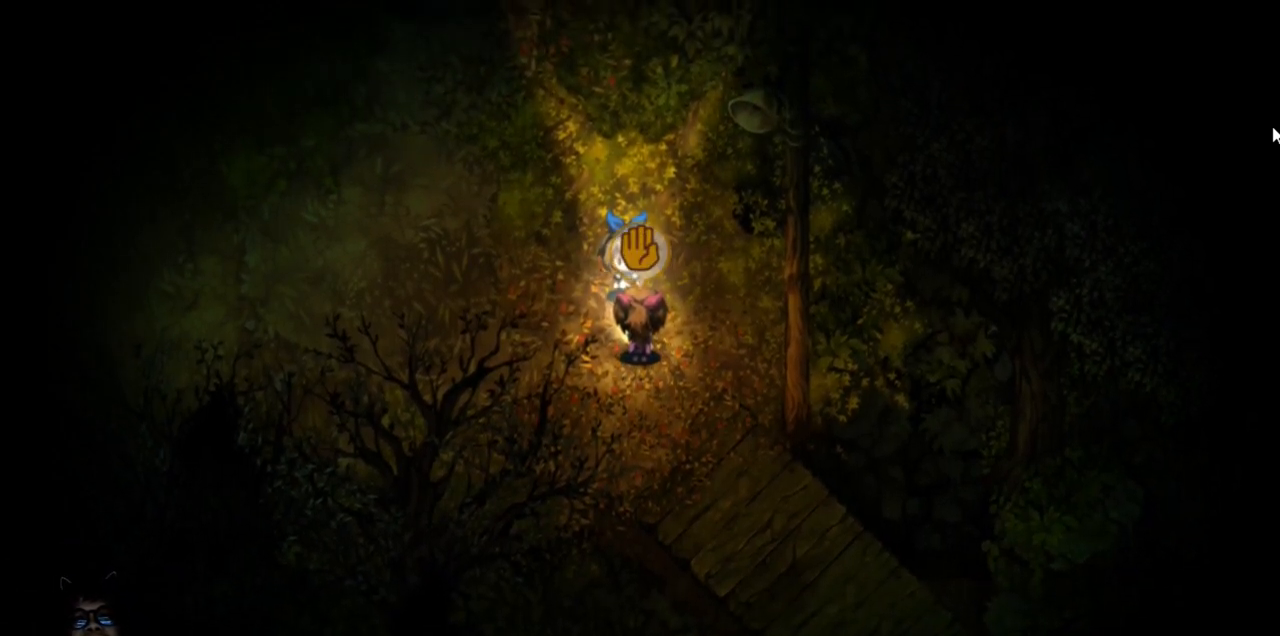
{"keys": [], "events": []}
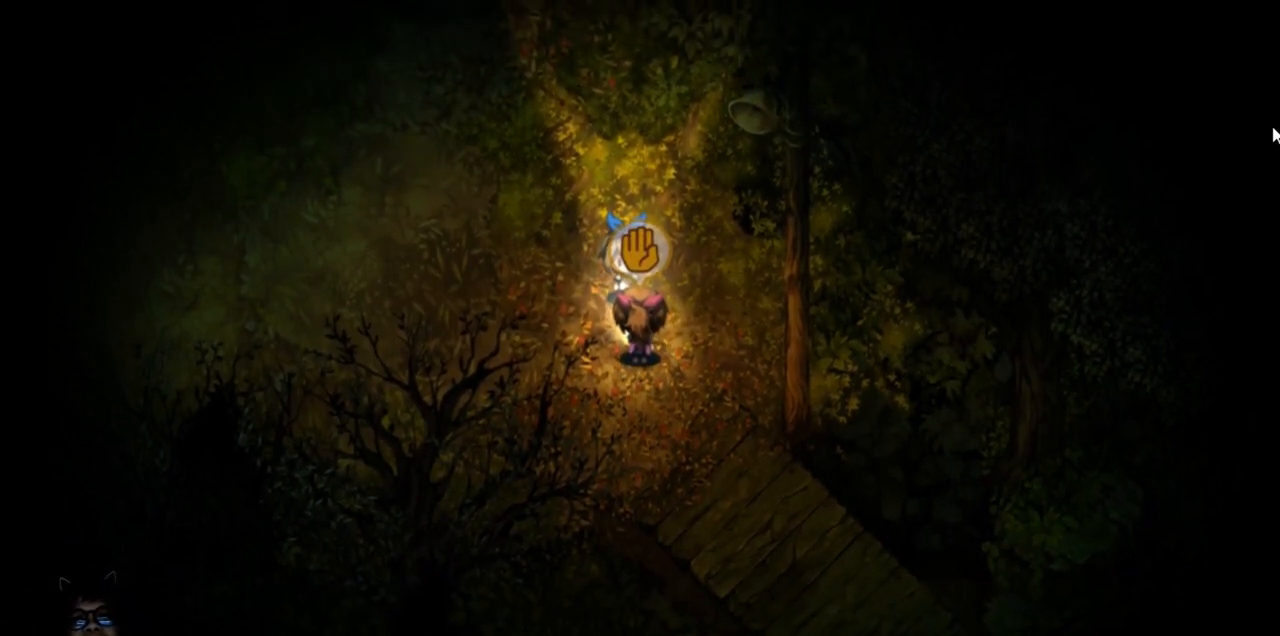
{"keys": [], "events": []}
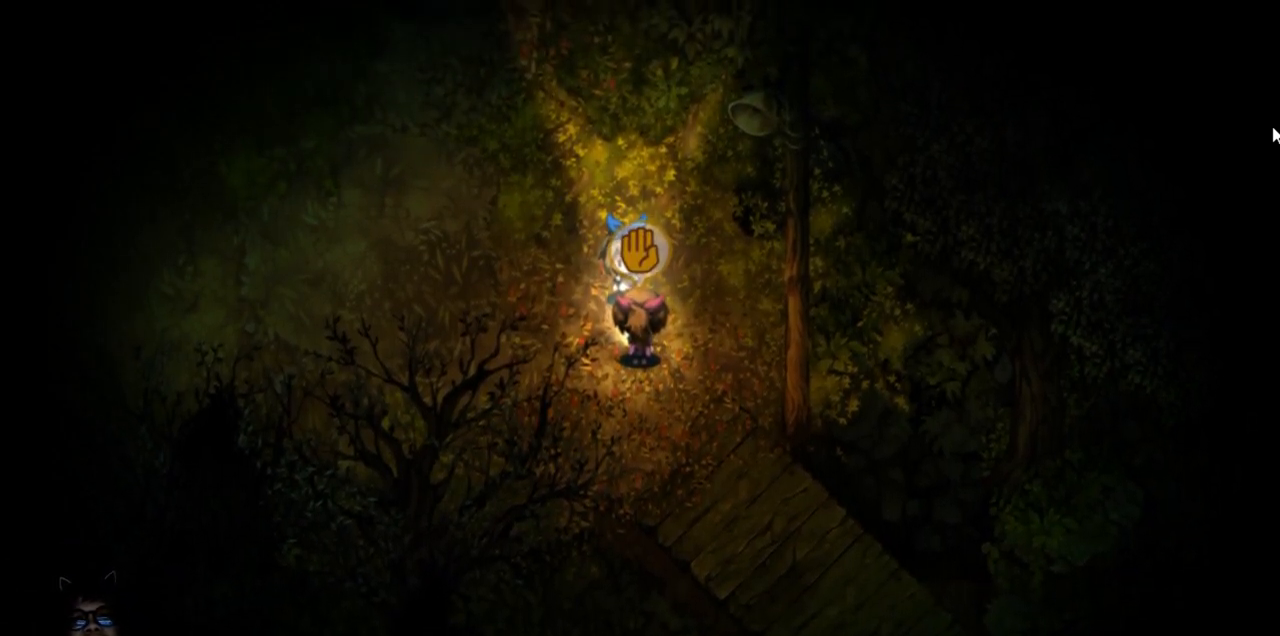
{"keys": [], "events": [[200, "z", "down"], [400, "z", "up"]]}
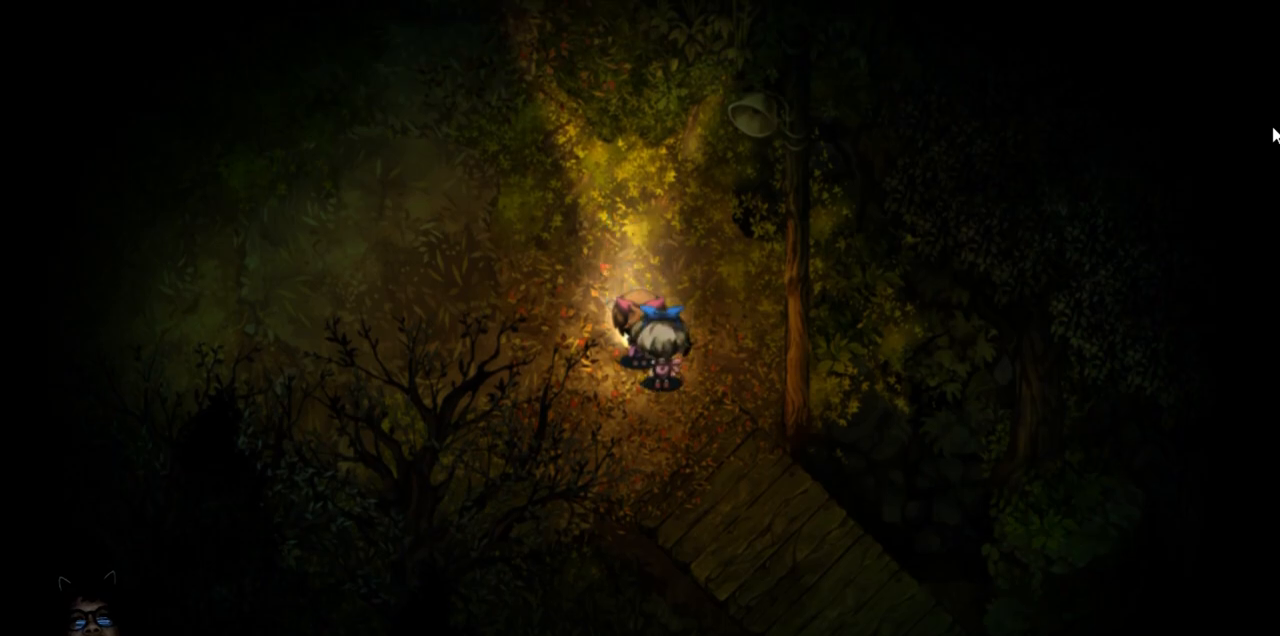
{"keys": ["right"], "events": [[367, "right", "down"]]}
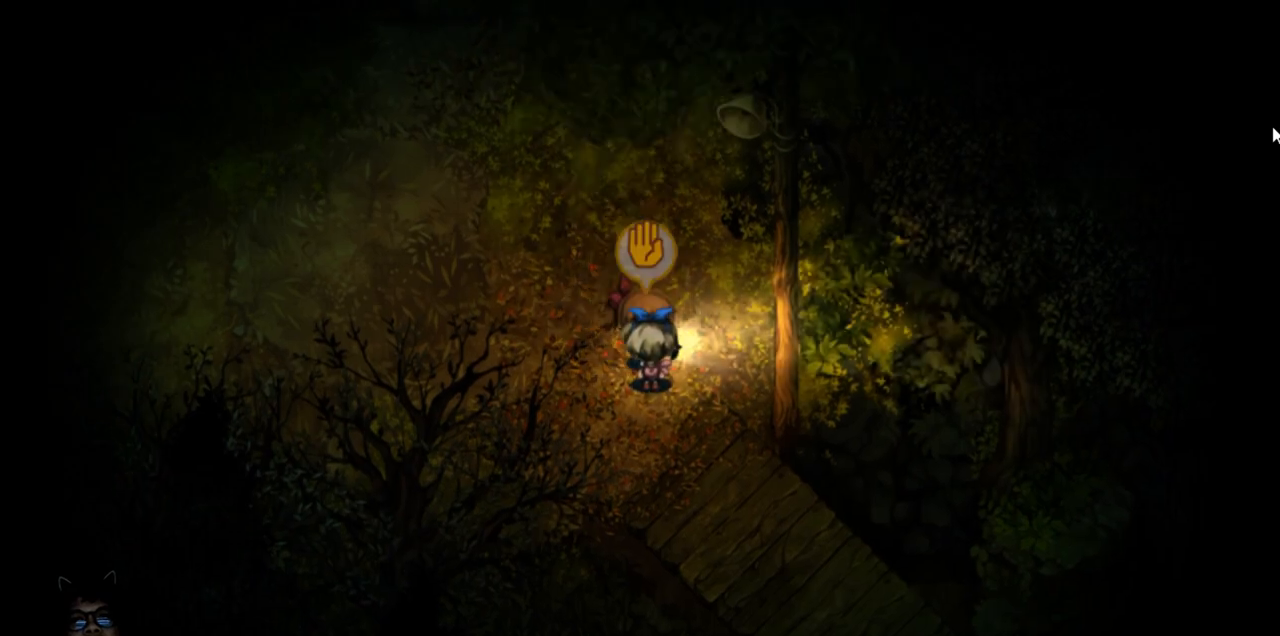
{"keys": ["down"], "events": [[83, "right", "up"], [183, "down", "down"]]}
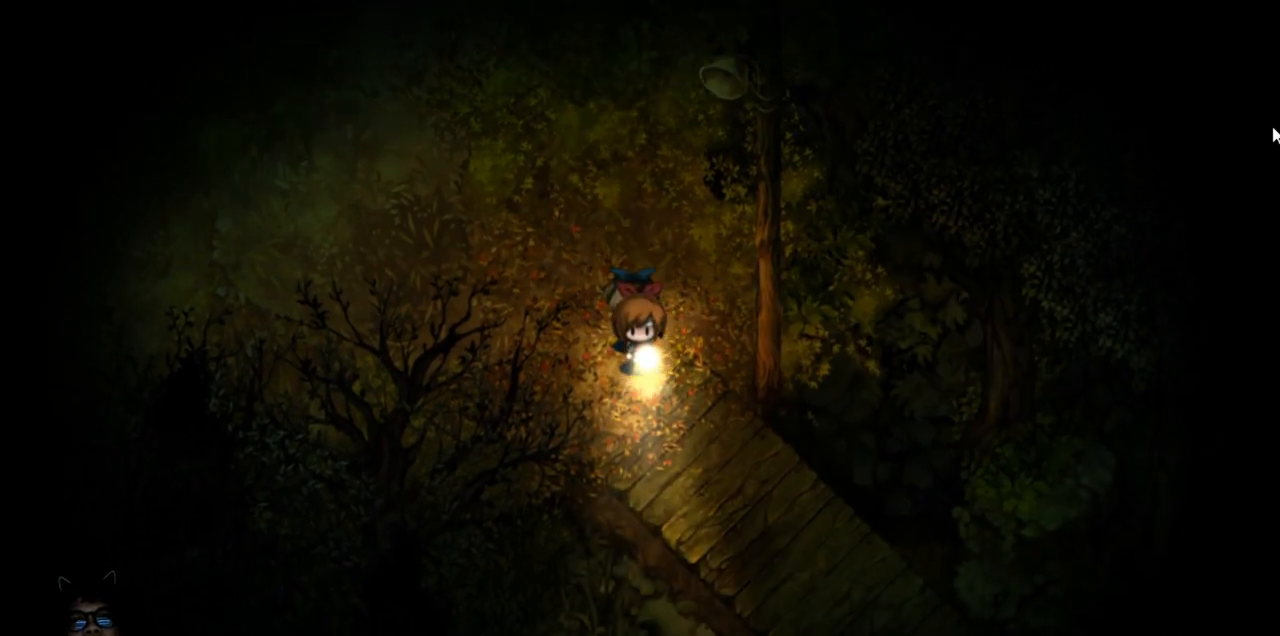
{"keys": [], "events": [[200, "right", "down"], [317, "down", "up"], [350, "right", "up"]]}
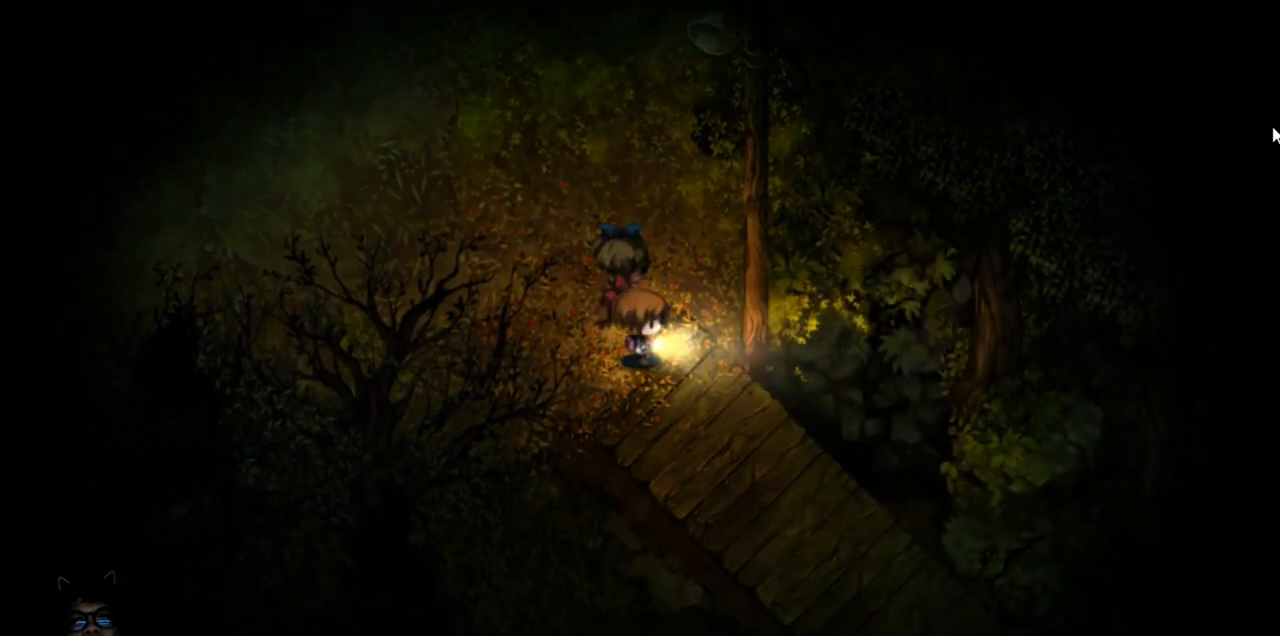
{"keys": ["up"], "events": [[100, "left", "down"], [183, "up", "down"], [217, "left", "up"]]}
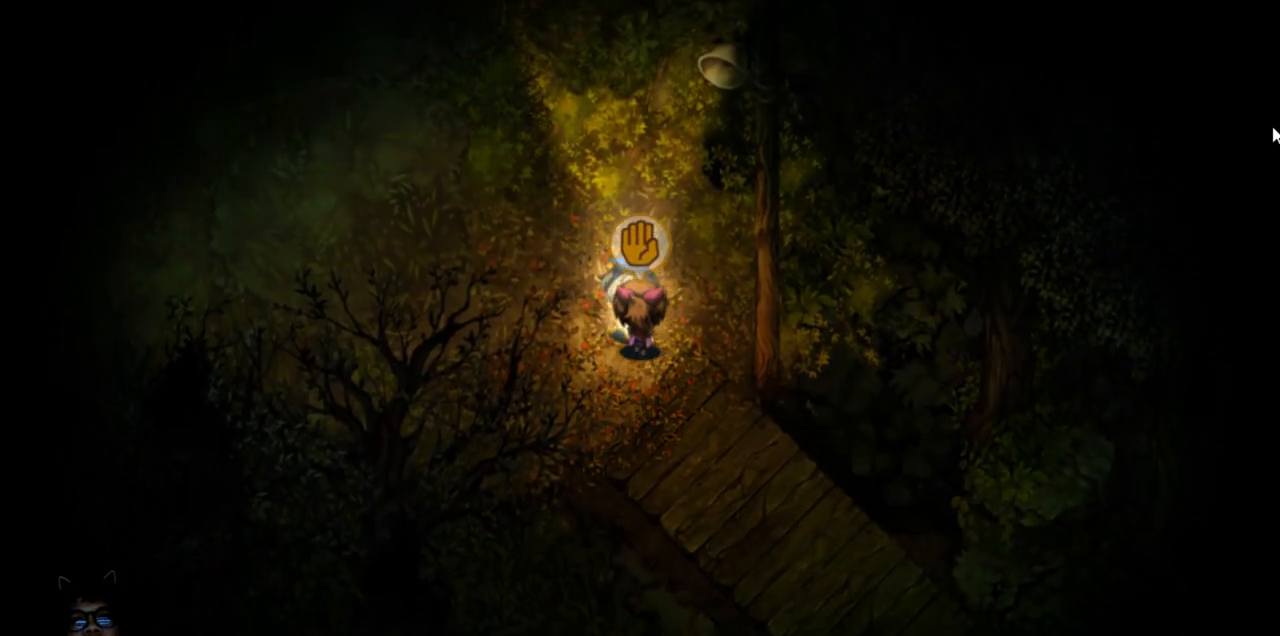
{"keys": ["z"], "events": [[33, "up", "up"], [50, "z", "down"]]}
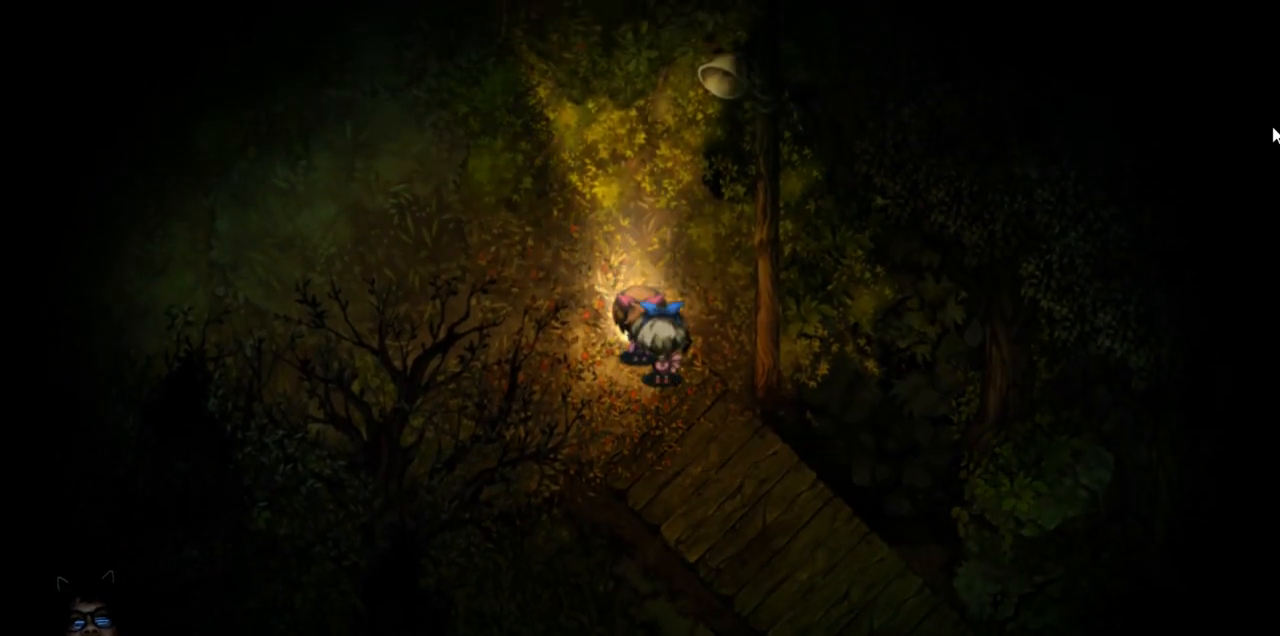
{"keys": ["down", "z"], "events": [[50, "right", "down"], [217, "down", "down"], [250, "right", "up"]]}